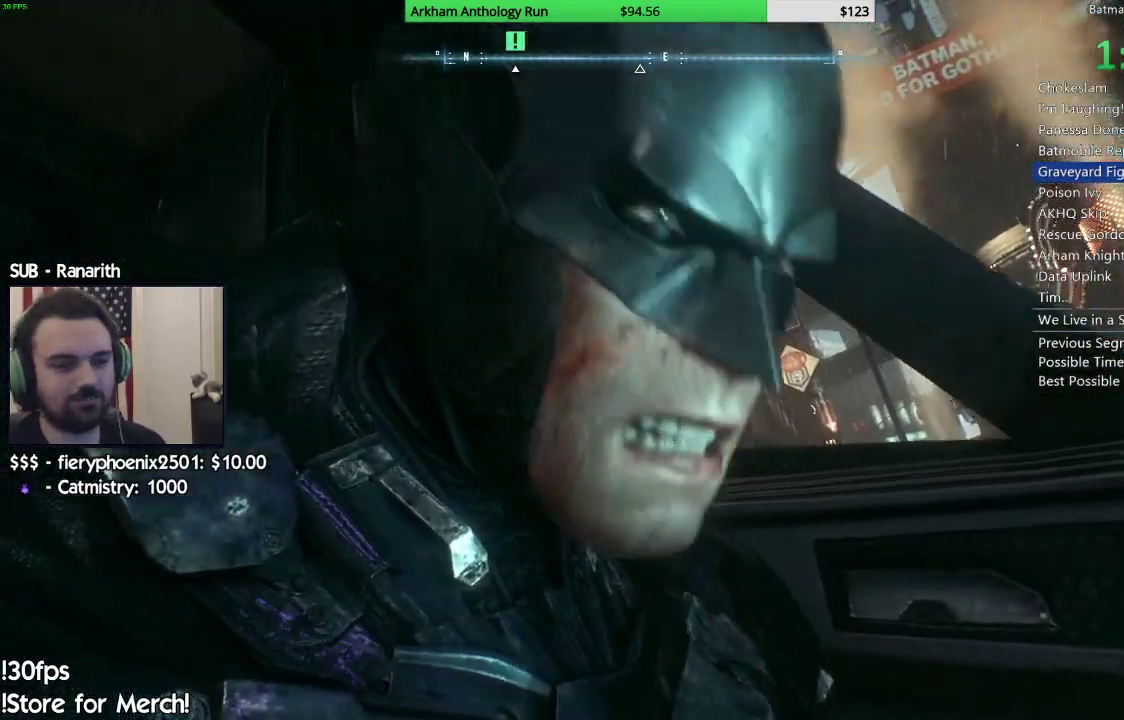
Gameplay with a controller (Xbox layout); each line is a JSON object with the inputs held at the frame after it. "events" lists button and stick changes between this image and that frame as [ms after this image, input, new state], when the widget could be followed in between.
{"buttons": ["R2"], "left_stick": "center", "right_stick": "center", "events": [[300, "R2", "down"]]}
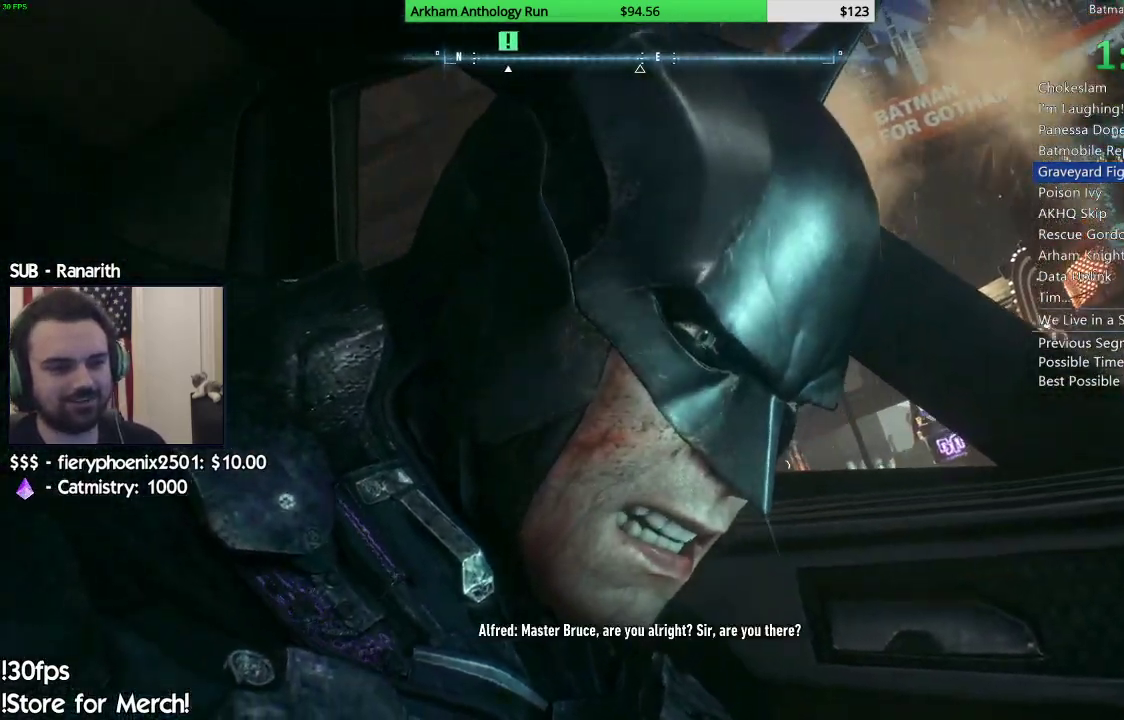
{"buttons": ["R2"], "left_stick": "center", "right_stick": "center", "events": [[17, "R2", "up"], [117, "R2", "down"], [300, "R2", "up"], [383, "R2", "down"]]}
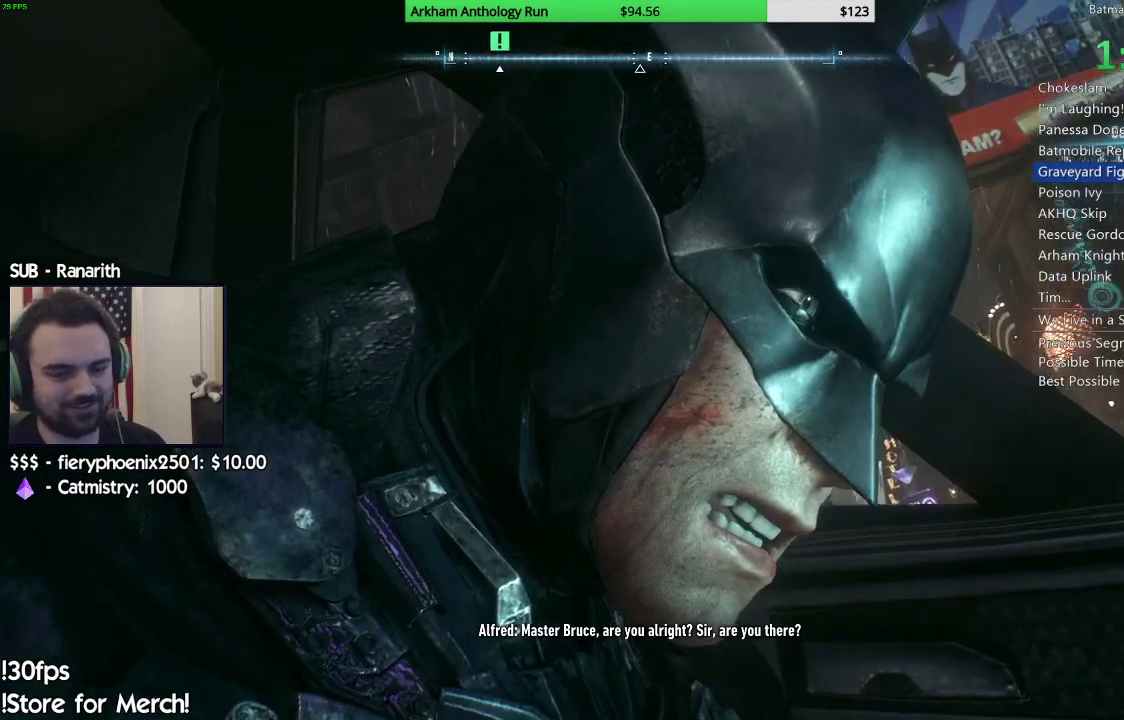
{"buttons": [], "left_stick": "center", "right_stick": "center", "events": [[17, "R2", "up"], [83, "R2", "down"], [233, "R2", "up"], [317, "R2", "down"], [400, "R2", "up"]]}
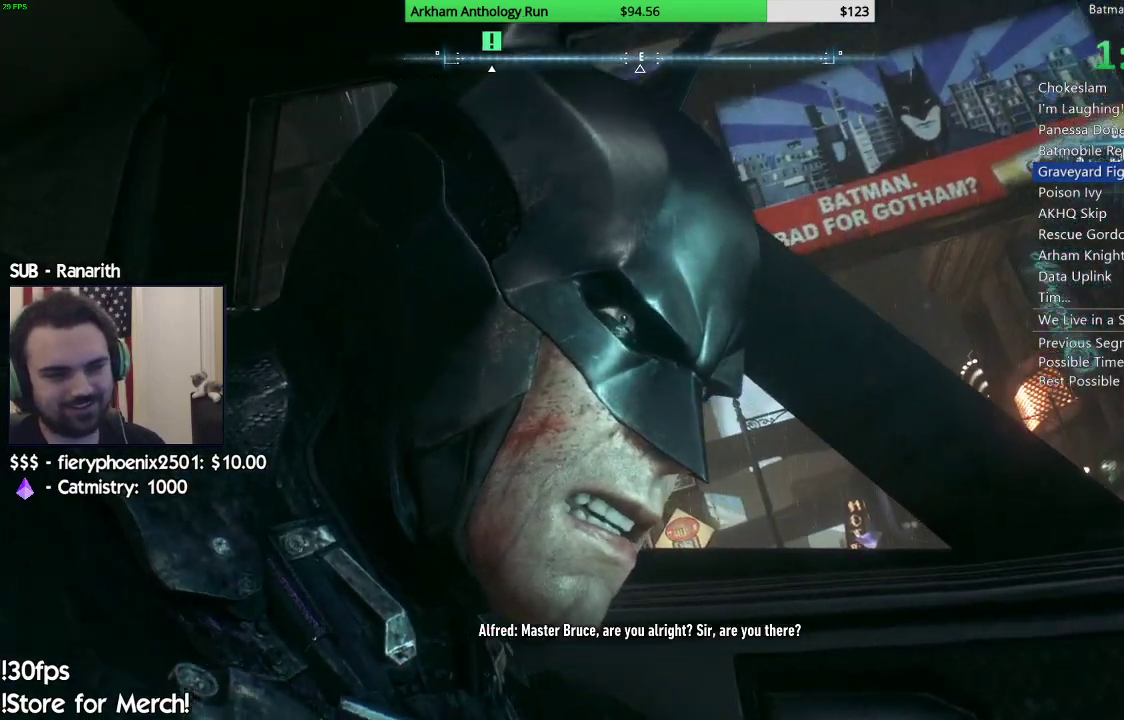
{"buttons": ["R2"], "left_stick": "center", "right_stick": "center", "events": [[17, "R2", "down"], [117, "R2", "up"], [233, "R2", "down"], [333, "R2", "up"], [400, "R2", "down"]]}
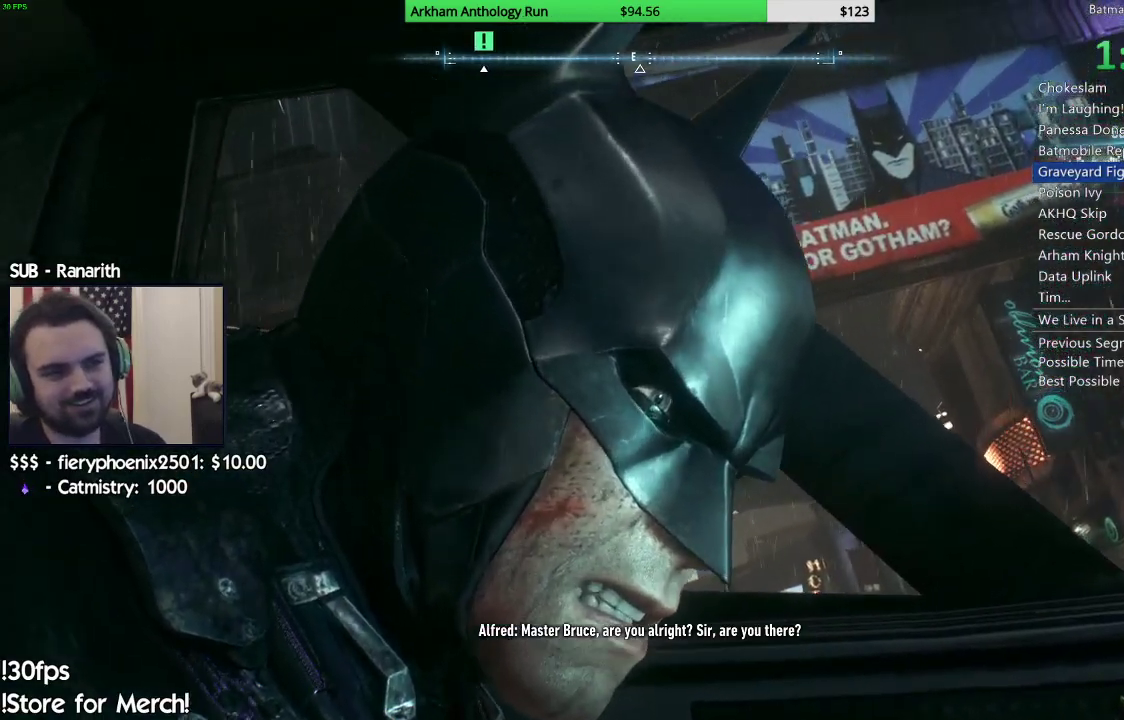
{"buttons": ["R2"], "left_stick": "center", "right_stick": "center", "events": [[17, "R2", "up"], [83, "R2", "down"], [400, "R2", "up"], [450, "R2", "down"]]}
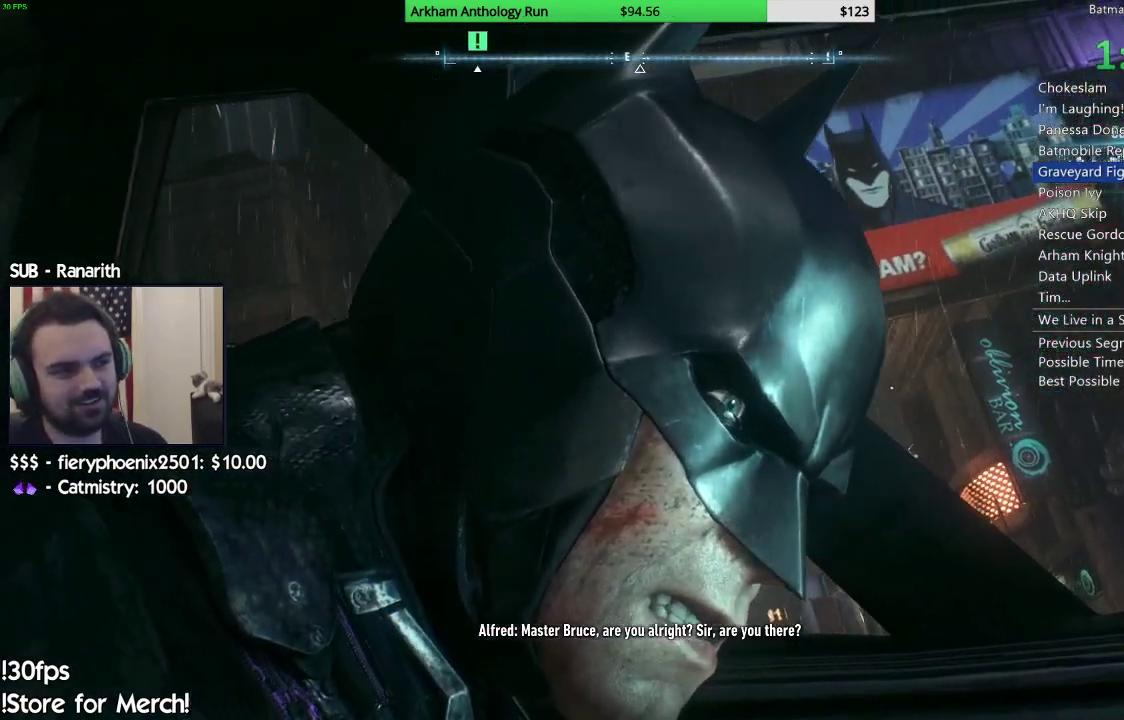
{"buttons": [], "left_stick": "center", "right_stick": "center", "events": [[100, "R2", "up"], [167, "R2", "down"], [267, "R2", "up"], [383, "R2", "down"], [500, "R2", "up"]]}
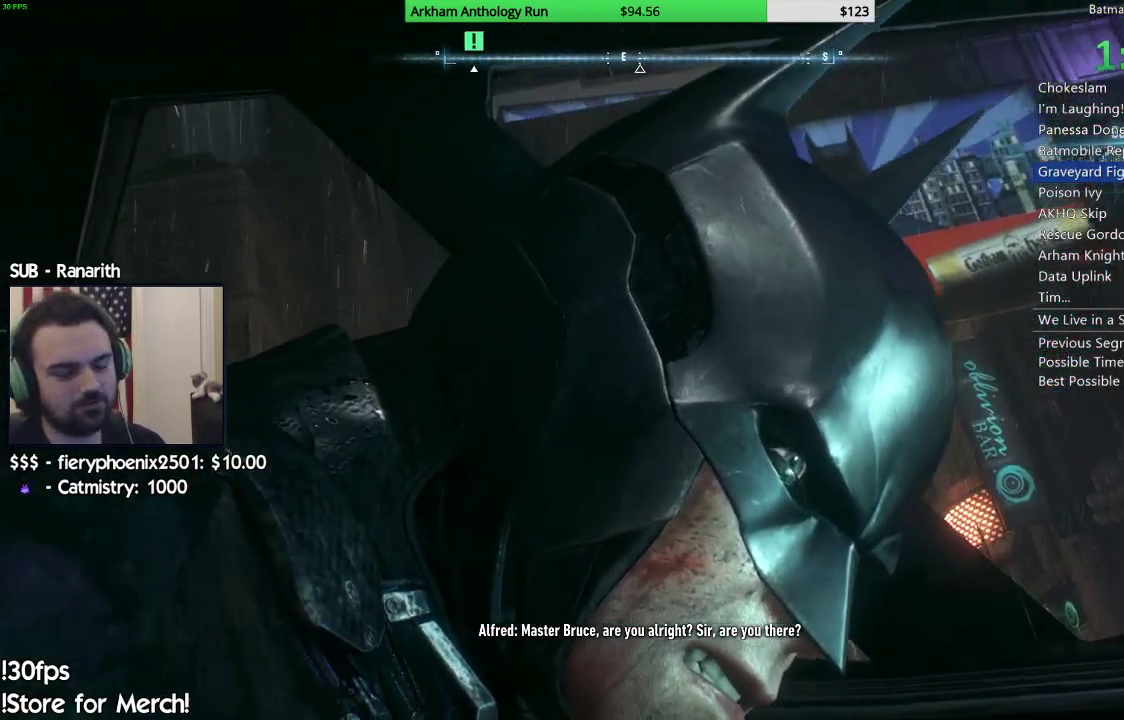
{"buttons": ["R2"], "left_stick": "center", "right_stick": "center", "events": [[100, "R2", "down"], [417, "R2", "up"], [483, "R2", "down"]]}
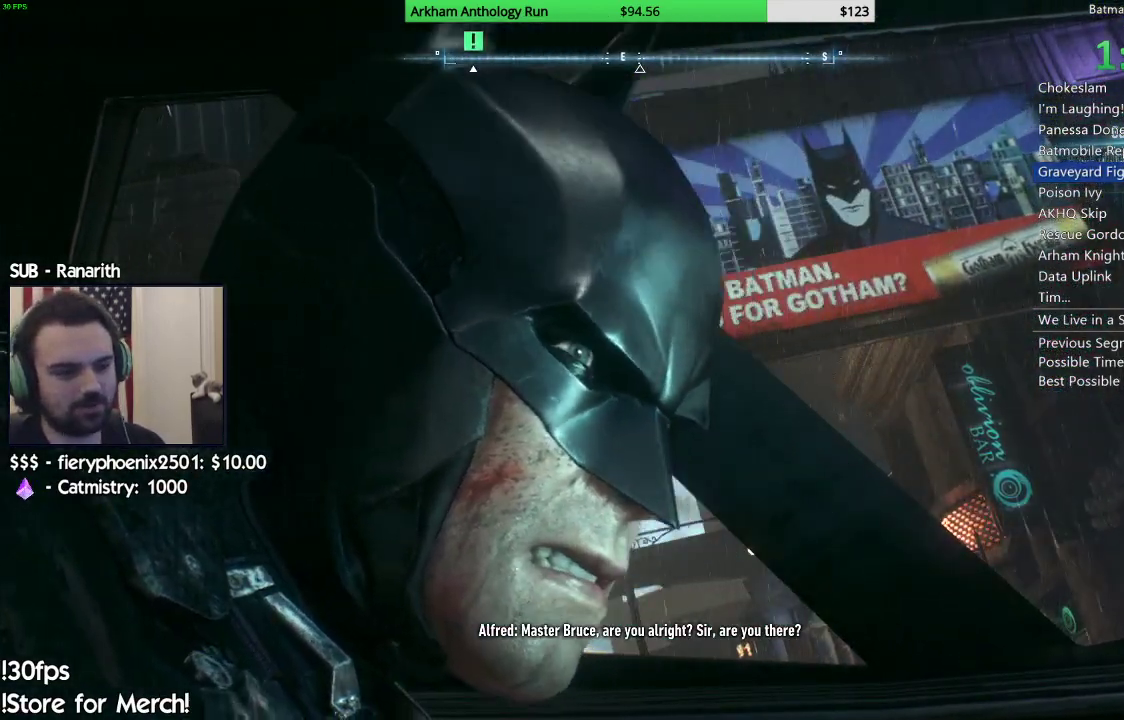
{"buttons": [], "left_stick": "center", "right_stick": "center", "events": [[117, "R2", "up"], [167, "R2", "down"], [283, "R2", "up"], [383, "R2", "down"], [500, "R2", "up"]]}
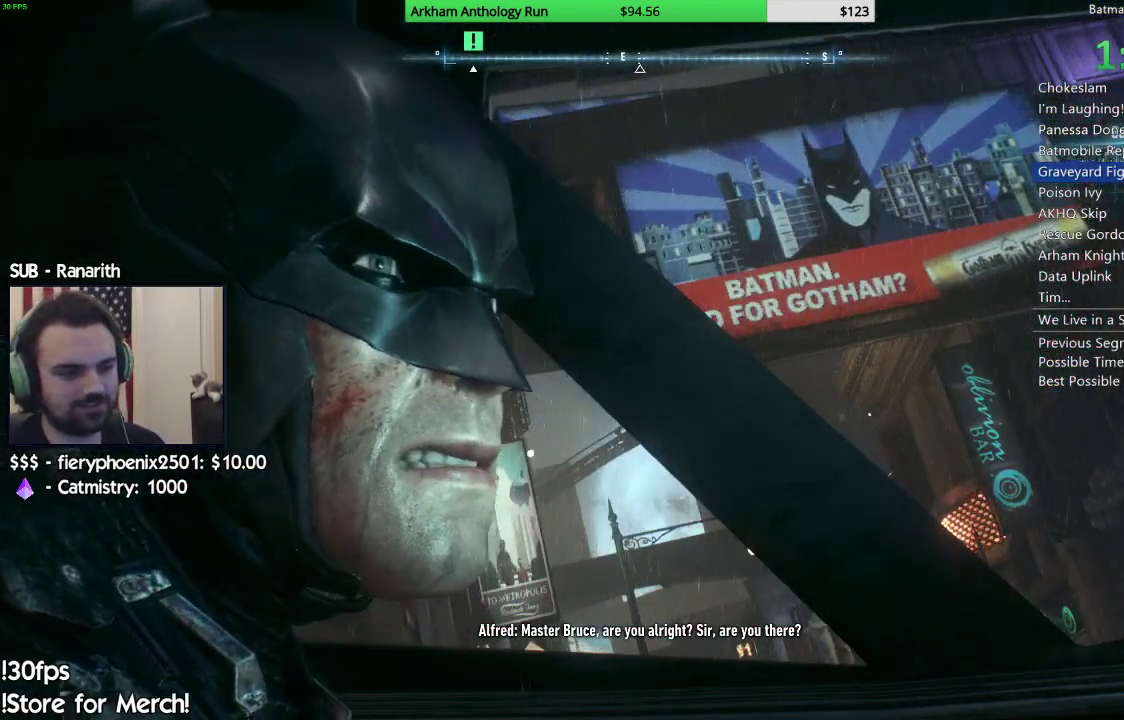
{"buttons": ["R2"], "left_stick": "center", "right_stick": "center", "events": [[100, "R2", "down"], [233, "R2", "up"], [300, "R2", "down"], [417, "R2", "up"], [500, "R2", "down"]]}
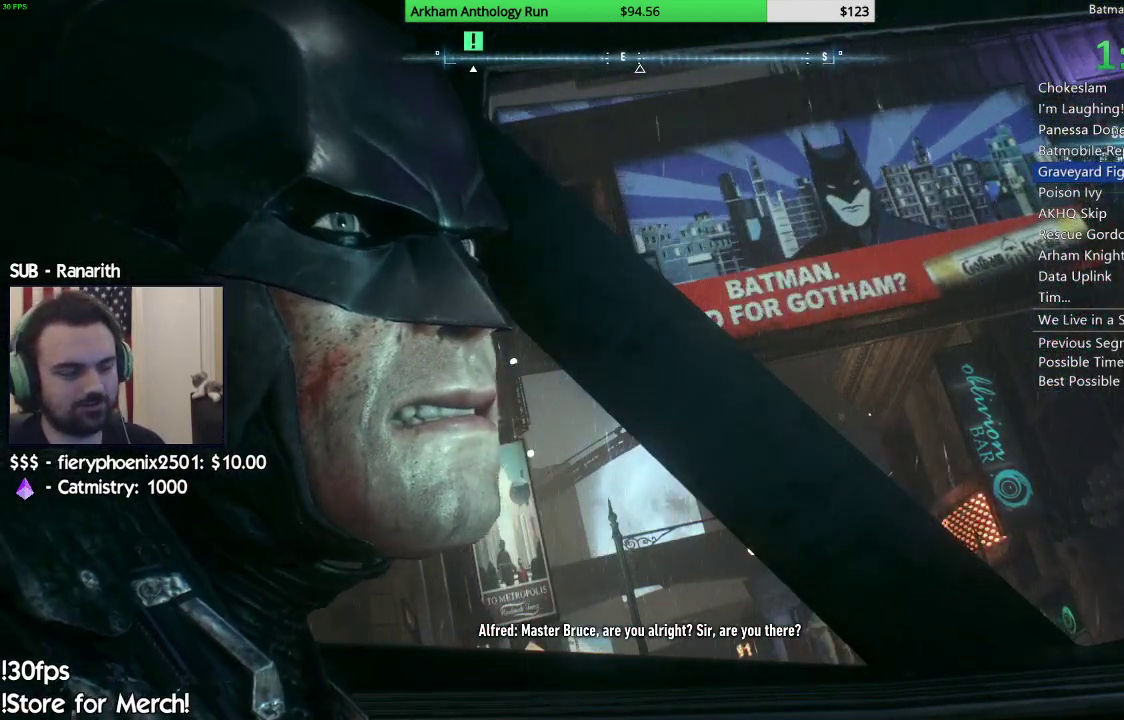
{"buttons": ["R2"], "left_stick": "center", "right_stick": "center", "events": [[150, "R2", "up"], [250, "R2", "down"], [350, "R2", "up"], [417, "R2", "down"]]}
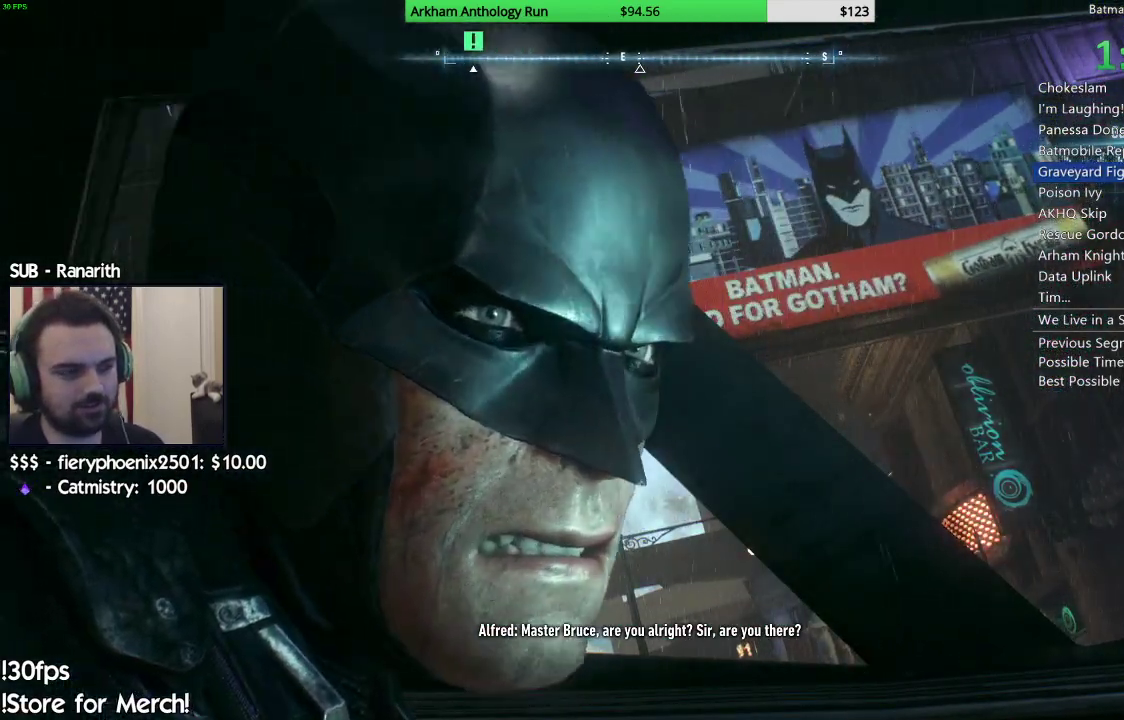
{"buttons": [], "left_stick": "center", "right_stick": "center", "events": [[50, "R2", "up"], [117, "R2", "down"], [233, "R2", "up"], [317, "R2", "down"], [450, "R2", "up"]]}
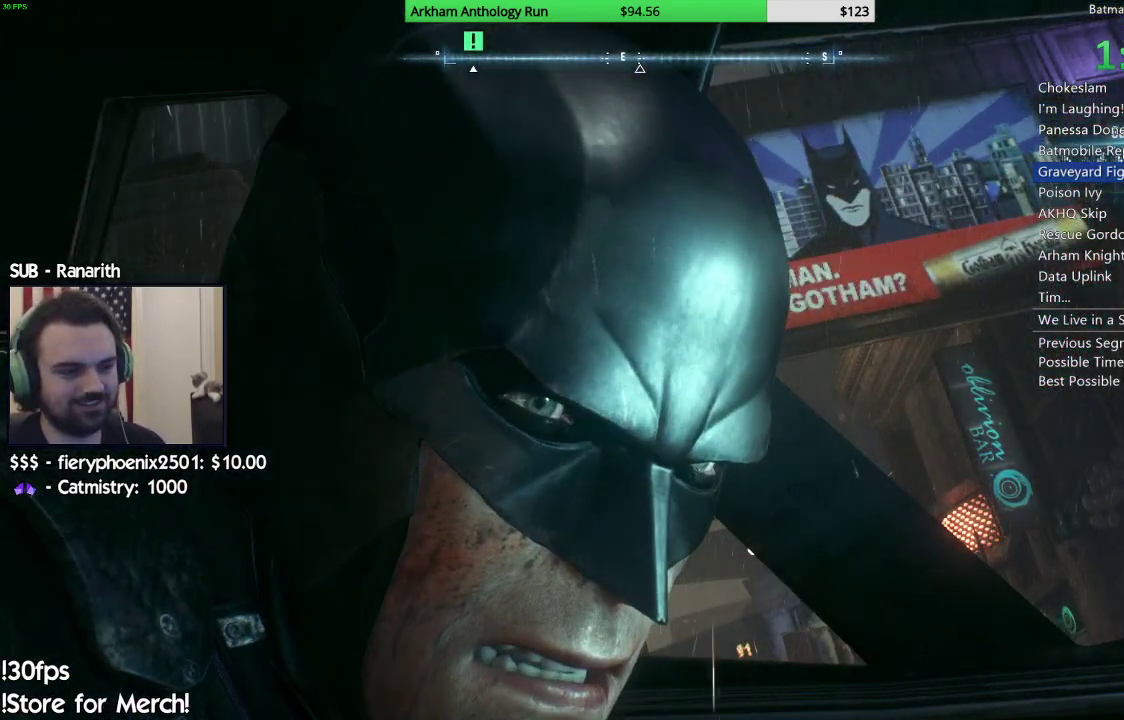
{"buttons": ["R2"], "left_stick": "center", "right_stick": "center", "events": [[17, "R2", "down"], [150, "R2", "up"], [233, "R2", "down"], [383, "R2", "up"], [433, "R2", "down"]]}
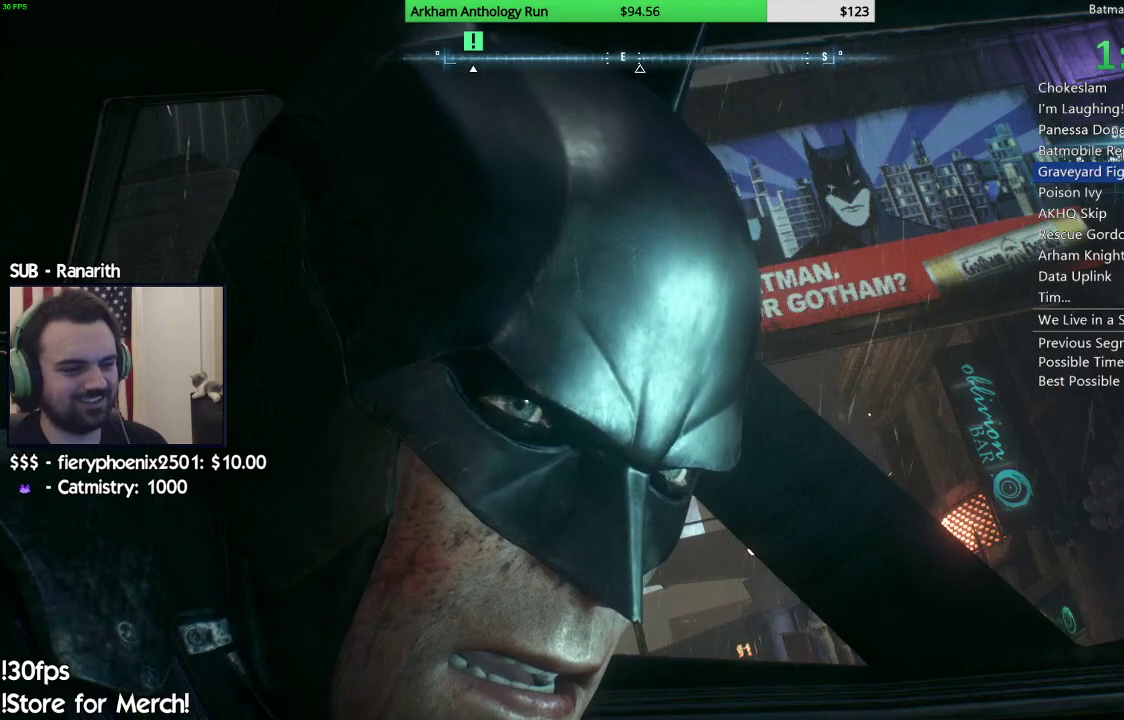
{"buttons": [], "left_stick": "center", "right_stick": "center", "events": [[100, "R2", "up"], [183, "R2", "down"], [417, "R2", "up"]]}
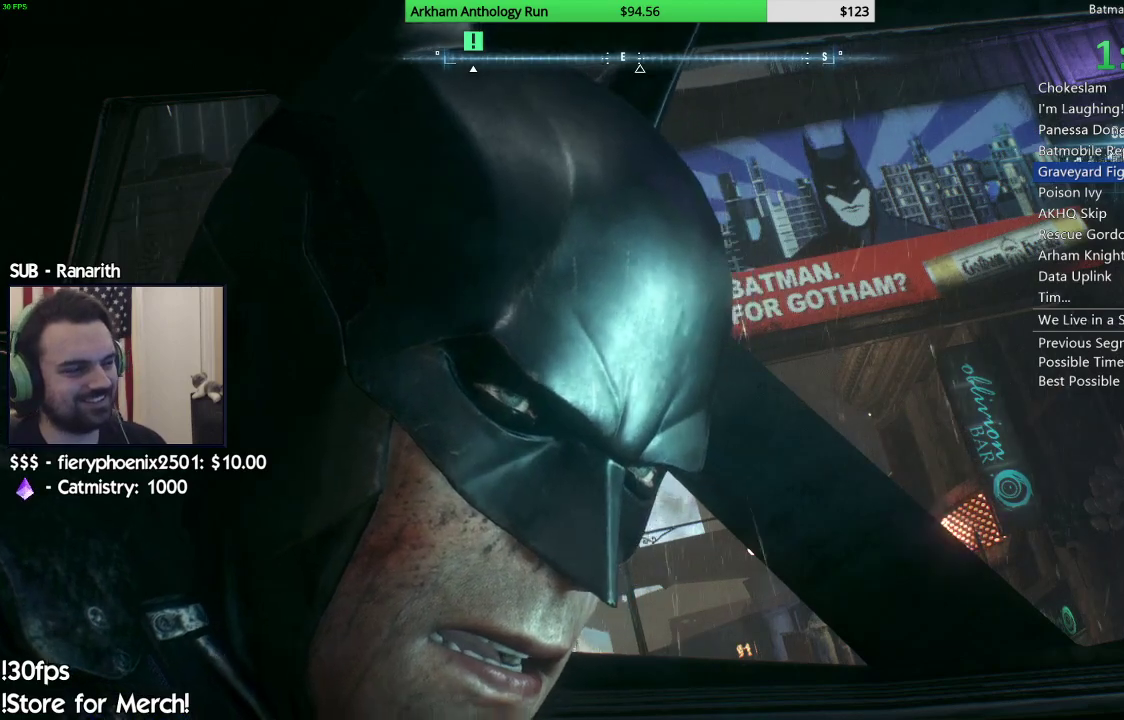
{"buttons": [], "left_stick": "center", "right_stick": "center", "events": []}
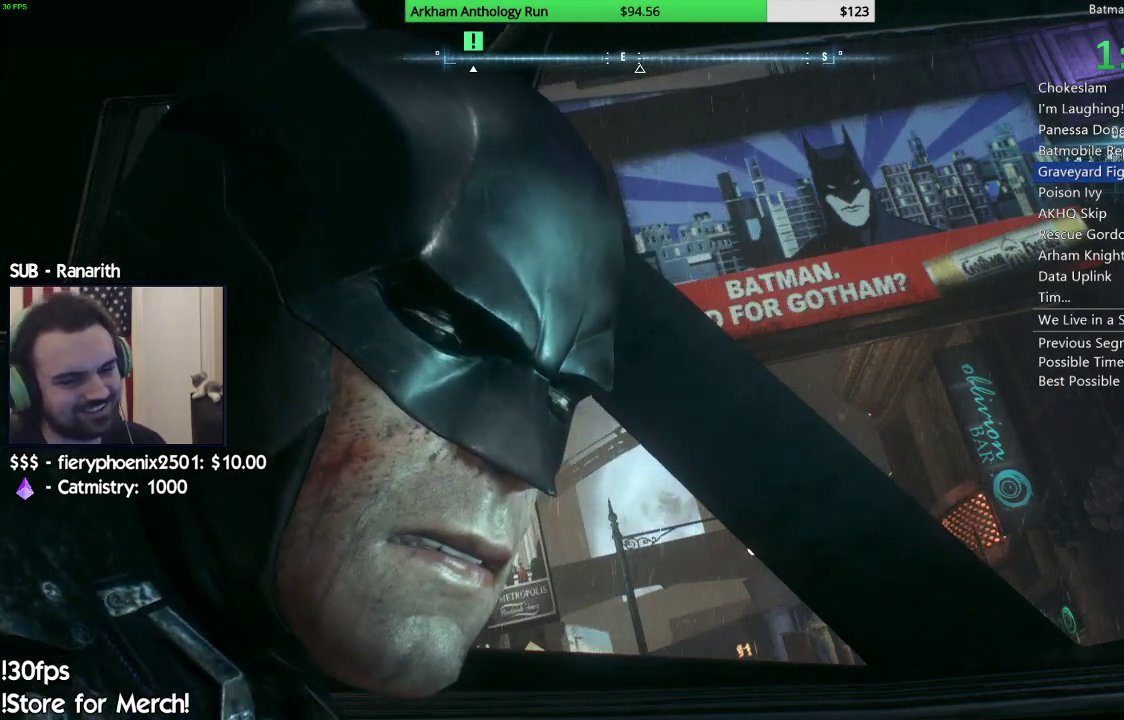
{"buttons": [], "left_stick": "center", "right_stick": "center", "events": [[133, "R2", "down"], [283, "R2", "up"], [350, "R2", "down"], [500, "R2", "up"]]}
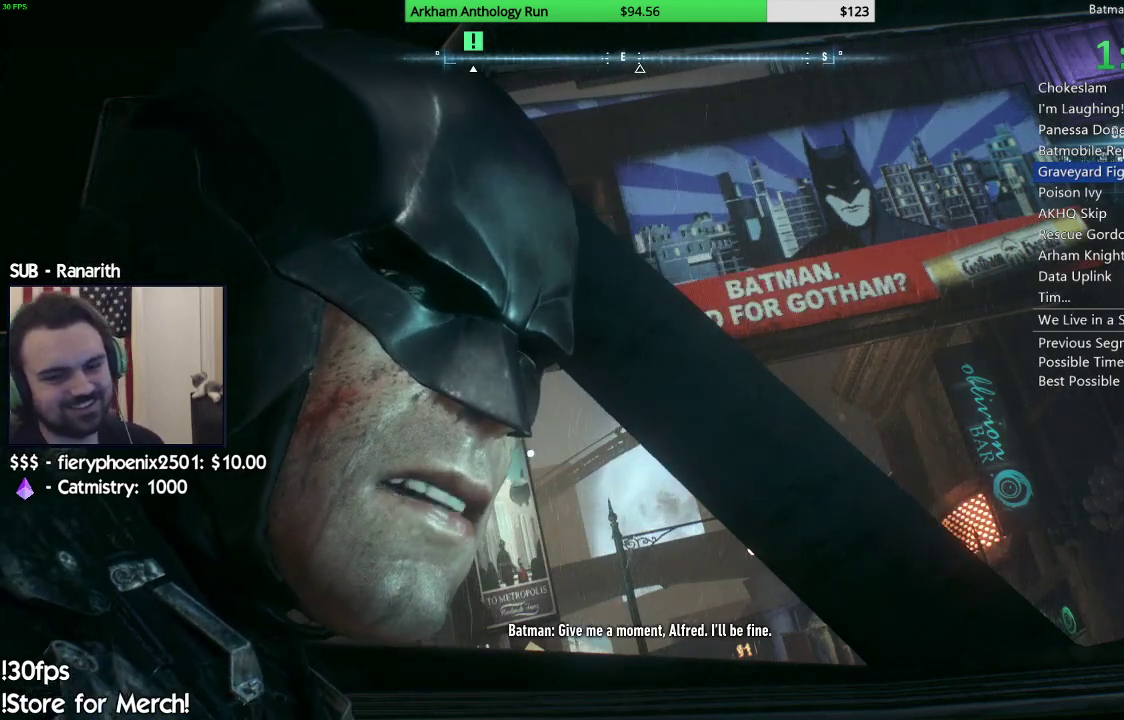
{"buttons": ["R2"], "left_stick": "center", "right_stick": "center", "events": [[83, "R2", "down"], [300, "R2", "up"], [383, "R2", "down"]]}
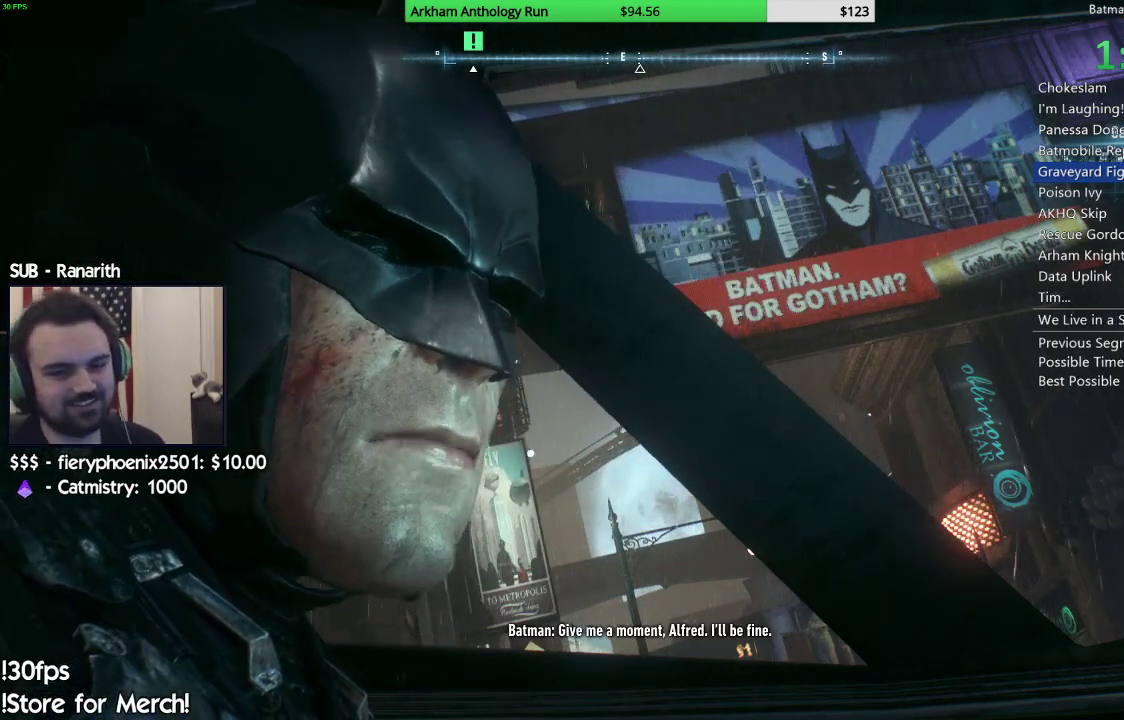
{"buttons": ["R2"], "left_stick": "center", "right_stick": "center", "events": [[67, "R2", "up"], [150, "R2", "down"], [317, "R2", "up"], [383, "R2", "down"]]}
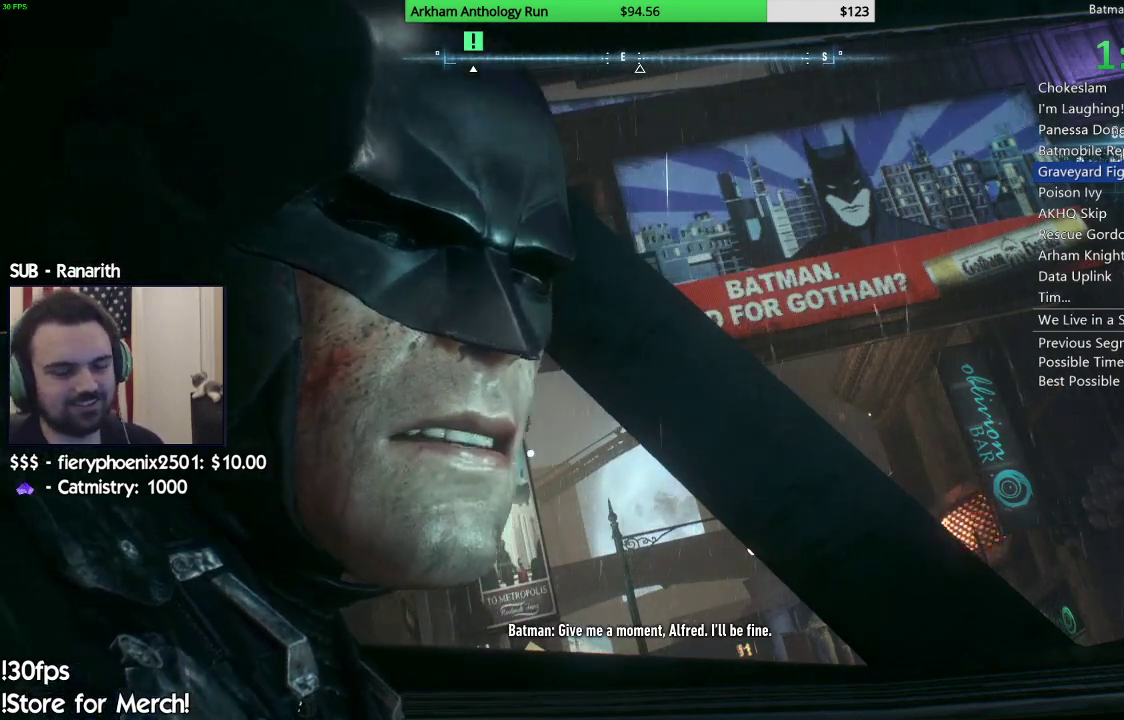
{"buttons": [], "left_stick": "center", "right_stick": "center", "events": [[33, "R2", "up"], [100, "R2", "down"], [217, "R2", "up"], [317, "R2", "down"], [467, "R2", "up"]]}
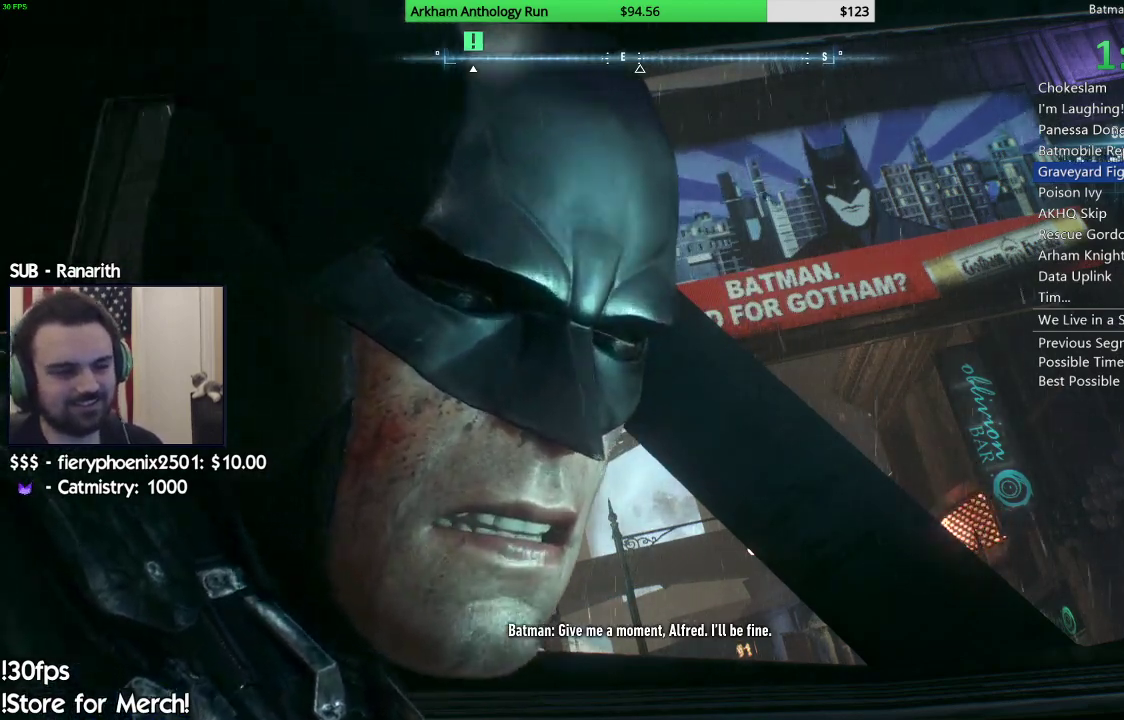
{"buttons": ["R2"], "left_stick": "center", "right_stick": "center", "events": [[33, "R2", "down"], [167, "R2", "up"], [233, "R2", "down"], [383, "R2", "up"], [433, "R2", "down"]]}
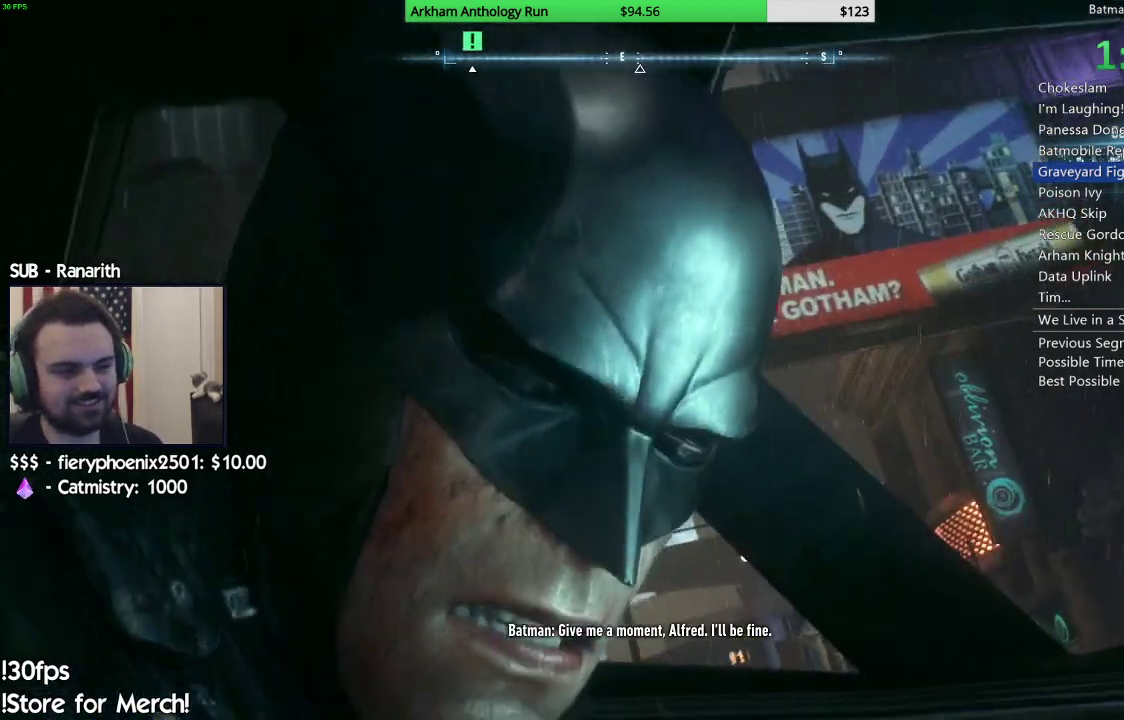
{"buttons": ["R2"], "left_stick": "center", "right_stick": "center", "events": [[100, "R2", "up"], [150, "R2", "down"], [300, "R2", "up"], [400, "R2", "down"]]}
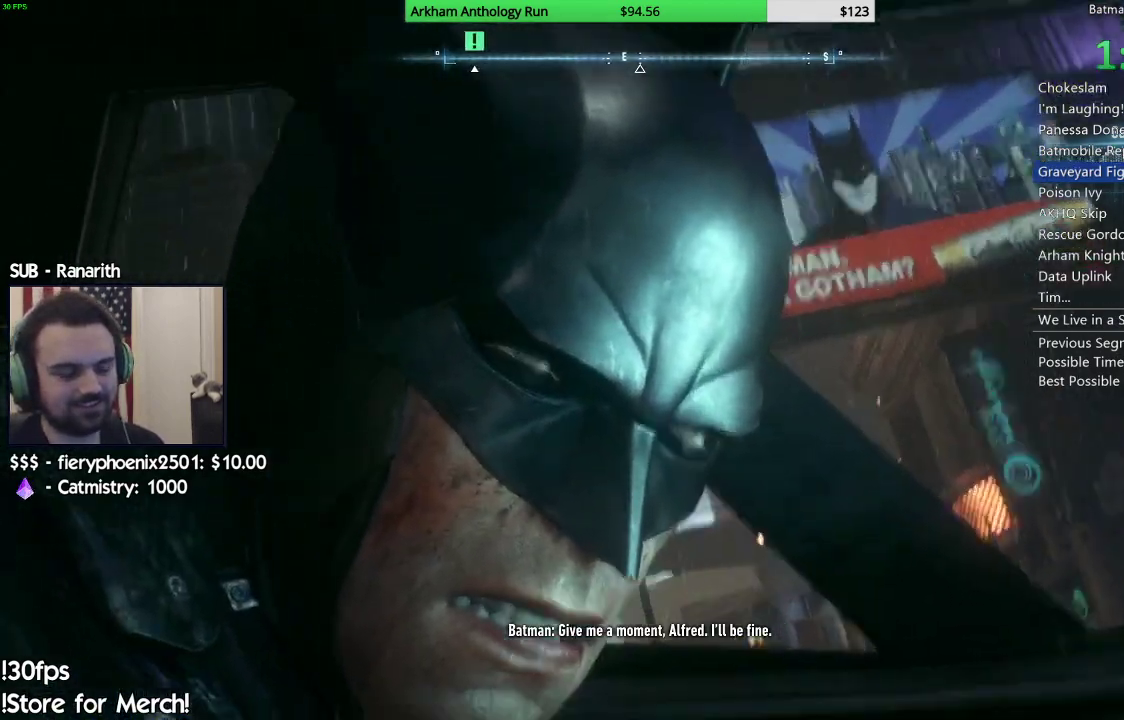
{"buttons": [], "left_stick": "center", "right_stick": "center", "events": [[67, "R2", "up"], [133, "R2", "down"], [500, "R2", "up"]]}
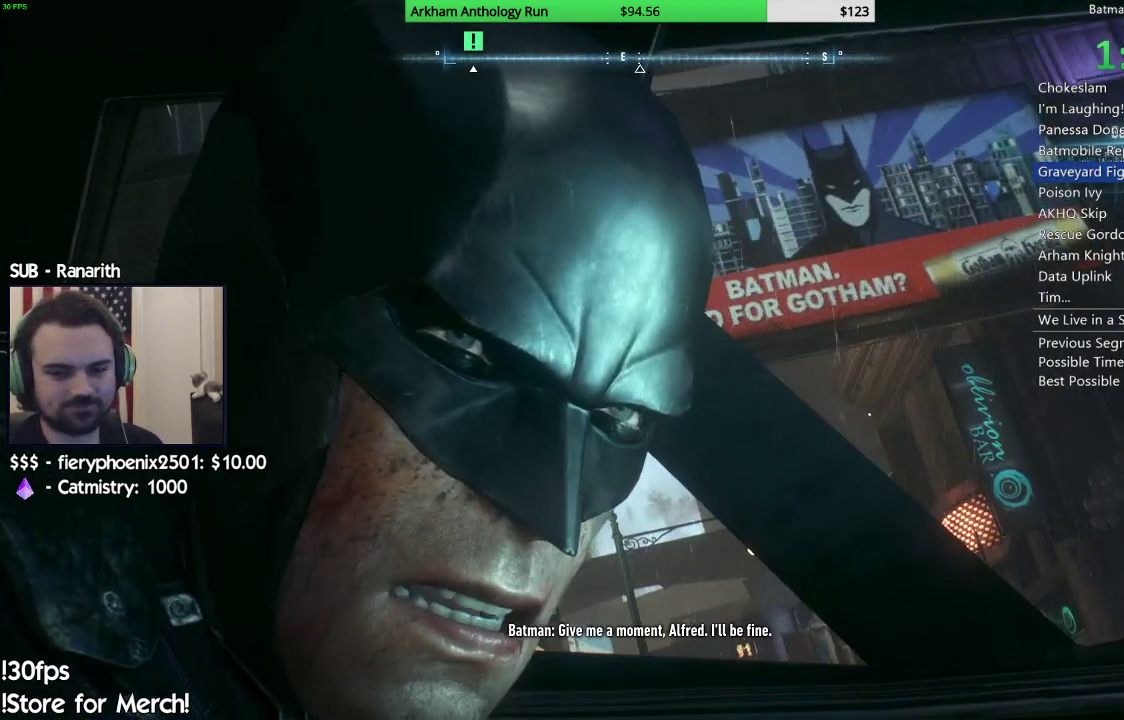
{"buttons": [], "left_stick": "center", "right_stick": "center", "events": [[67, "R2", "down"], [217, "R2", "up"]]}
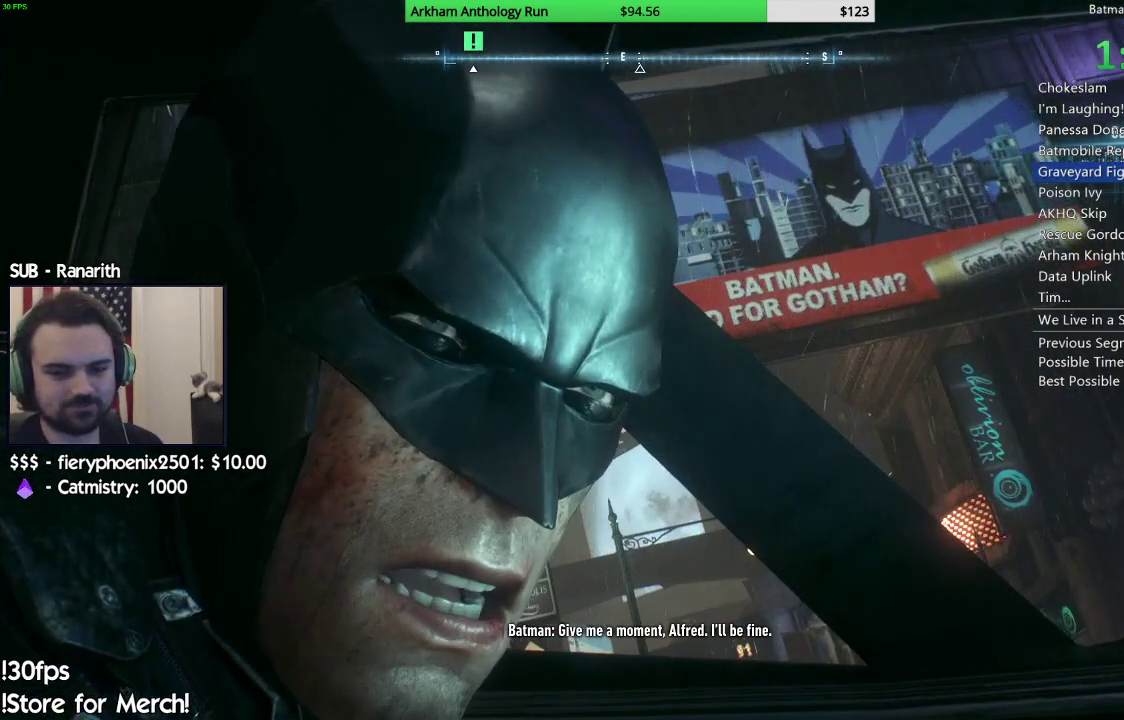
{"buttons": [], "left_stick": "center", "right_stick": "center", "events": []}
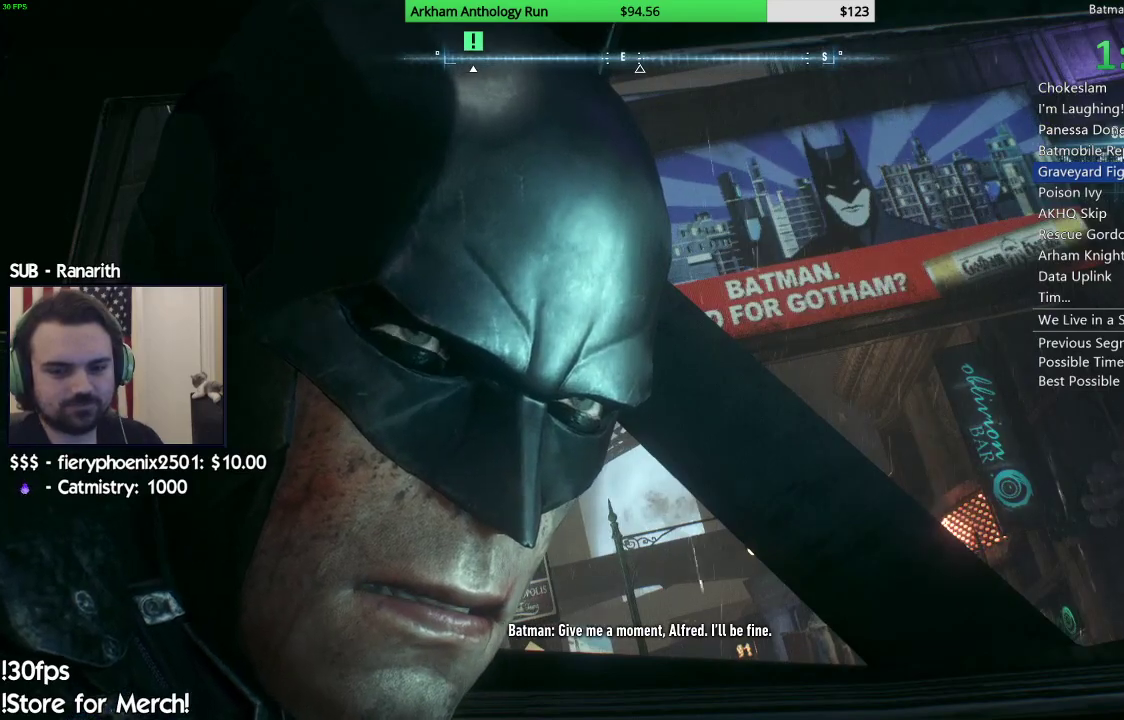
{"buttons": [], "left_stick": "center", "right_stick": "center", "events": []}
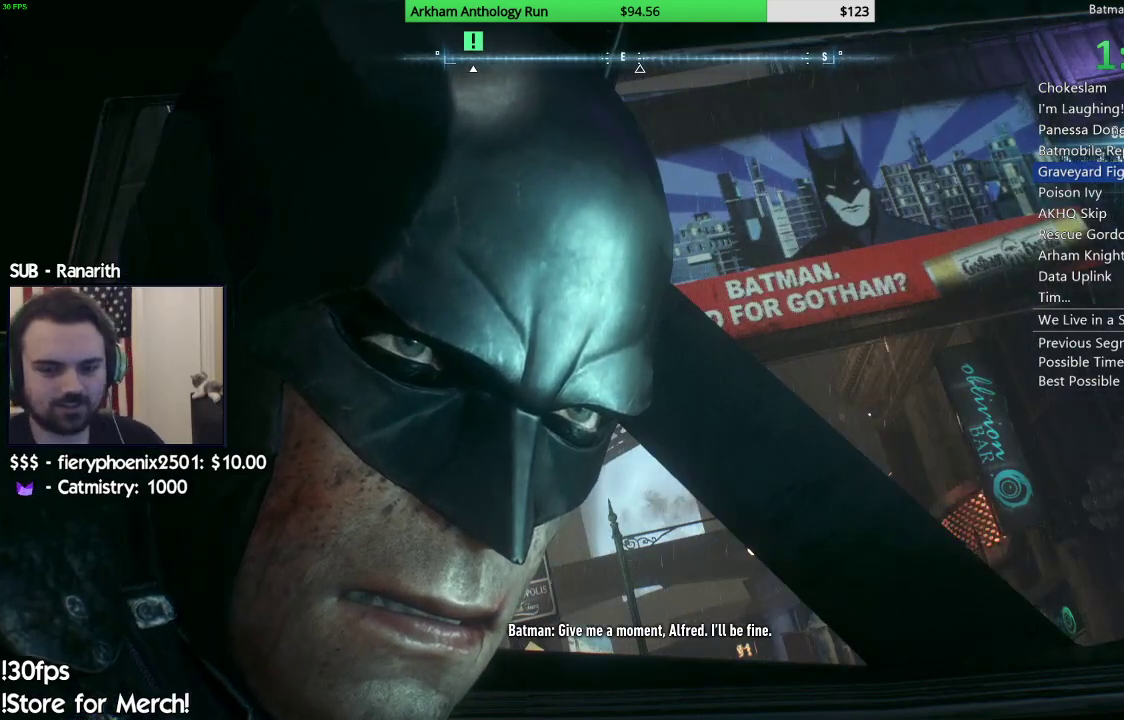
{"buttons": ["R2"], "left_stick": "center", "right_stick": "center", "events": [[467, "R2", "down"]]}
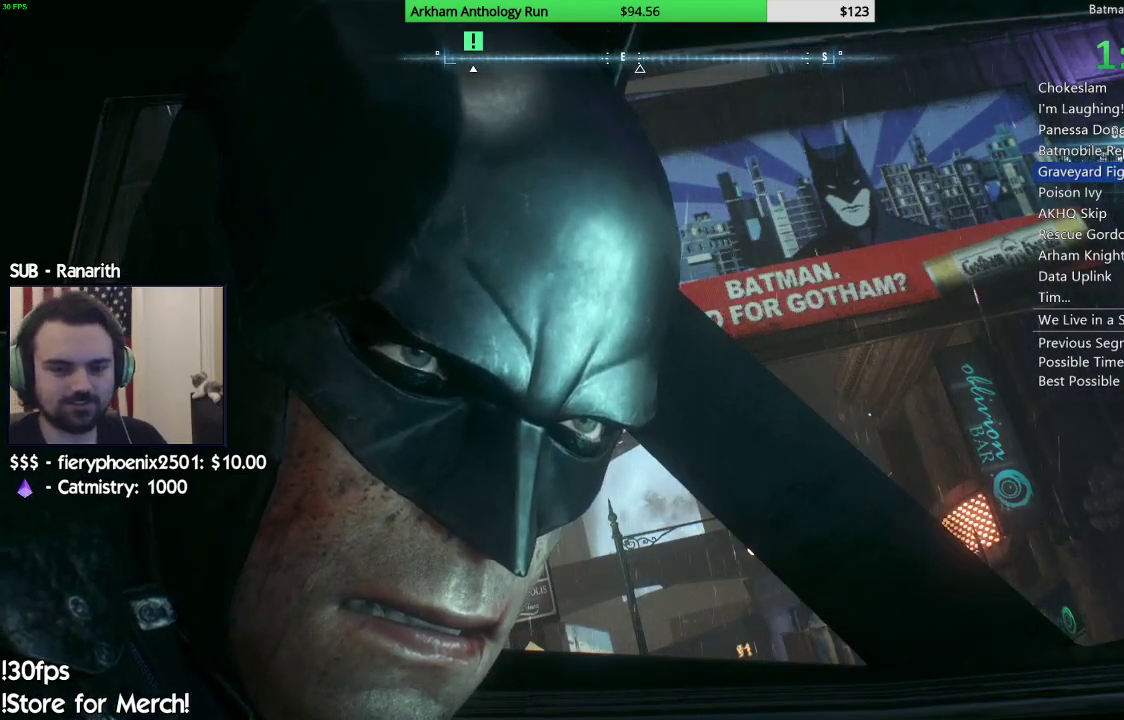
{"buttons": ["R2"], "left_stick": "center", "right_stick": "center", "events": [[233, "R2", "up"], [500, "R2", "down"]]}
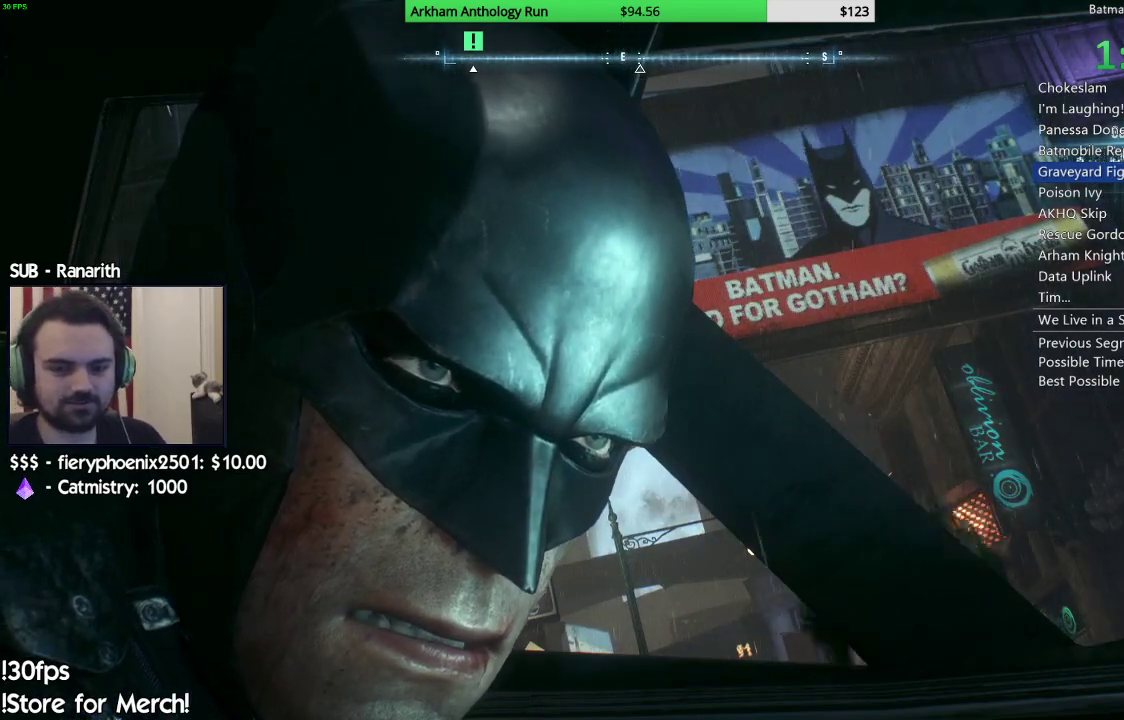
{"buttons": [], "left_stick": "center", "right_stick": "center", "events": [[217, "R2", "up"], [283, "R2", "down"], [483, "R2", "up"]]}
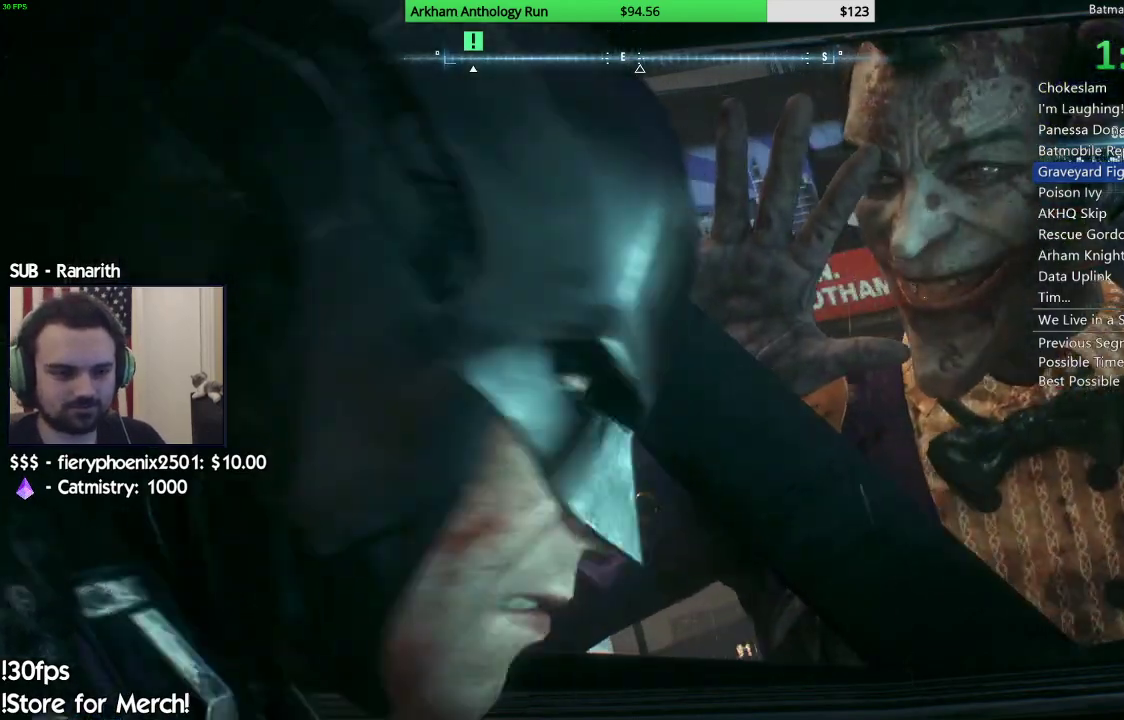
{"buttons": ["R2"], "left_stick": "center", "right_stick": "center", "events": [[17, "R2", "down"], [200, "R2", "up"], [250, "R2", "down"], [417, "R2", "up"], [483, "R2", "down"]]}